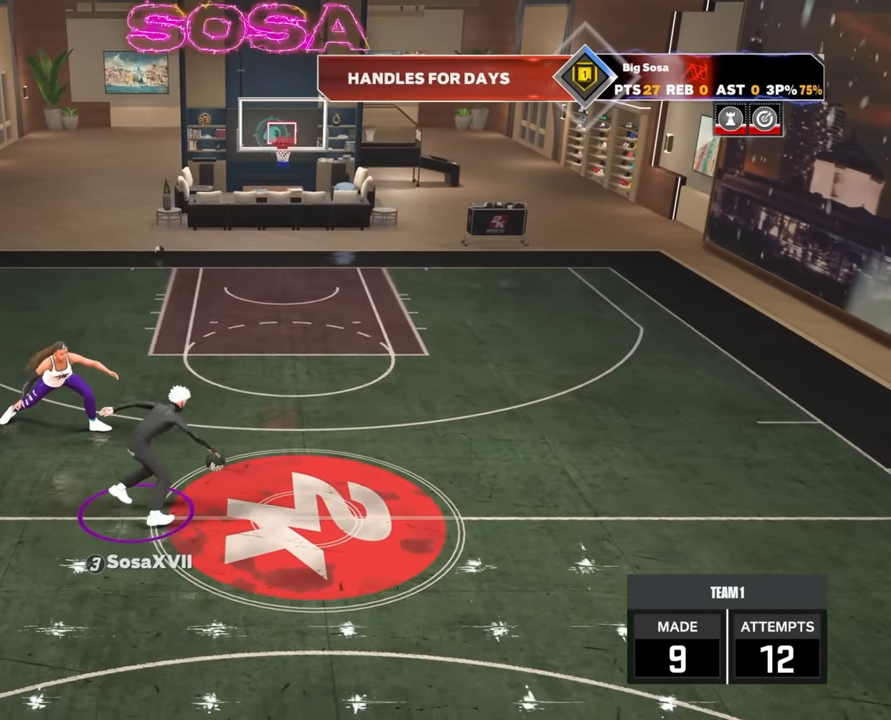
Gameplay with a controller (PlayStation layout); each line is a JSON object with the inputs held at the frame after it. "events" lists button and stick changes between this image and that frame as [ms after this image, input, new state], when the widget could be followed in between.
{"buttons": ["R2"], "left_stick": "right", "right_stick": "center", "events": [[200, "left_stick", "center"], [367, "left_stick", "right"]]}
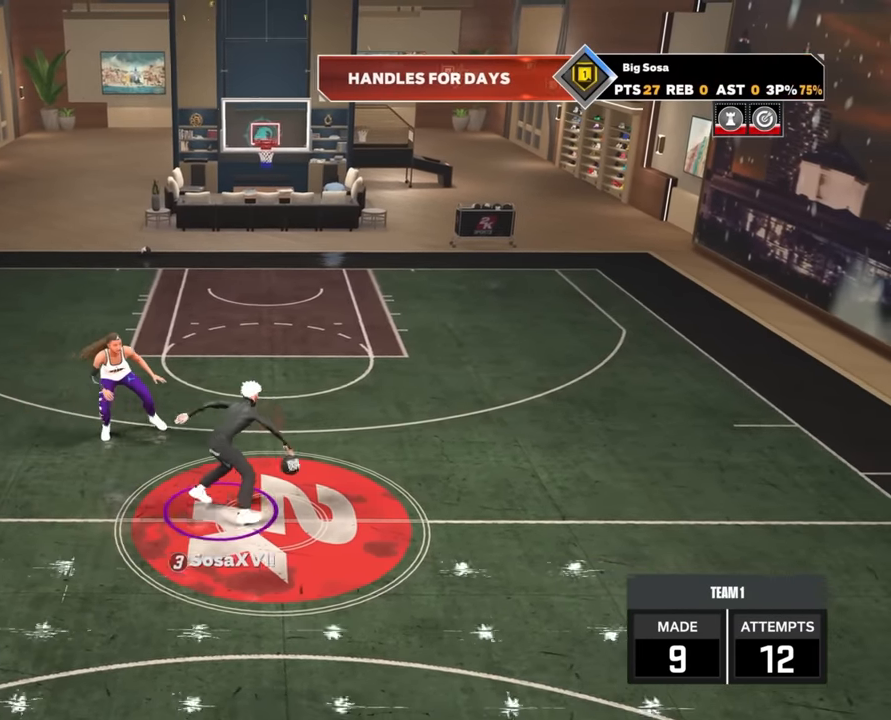
{"buttons": ["R2"], "left_stick": "right", "right_stick": "center", "events": [[100, "left_stick", "center"], [283, "left_stick", "right"]]}
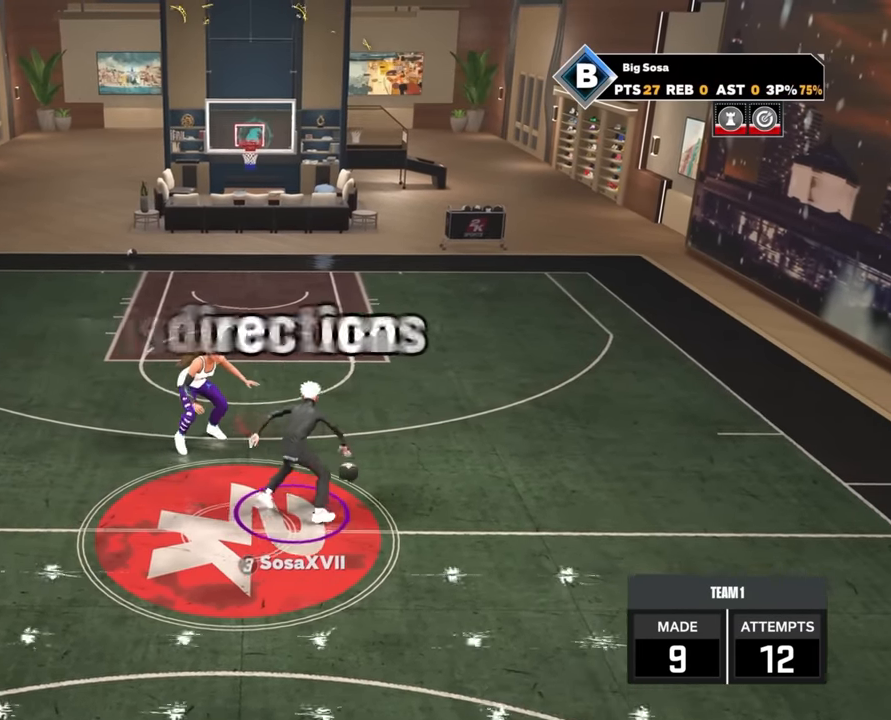
{"buttons": ["R2"], "left_stick": "center", "right_stick": "center", "events": [[33, "left_stick", "center"], [183, "left_stick", "right"], [417, "left_stick", "center"]]}
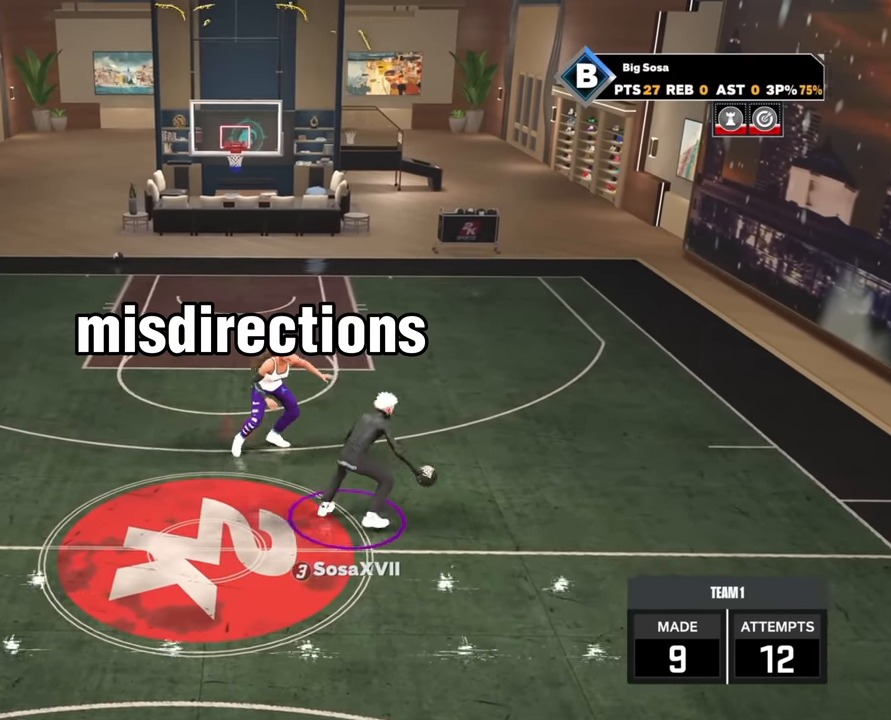
{"buttons": ["R2"], "left_stick": "right", "right_stick": "center", "events": [[100, "left_stick", "right"], [283, "left_stick", "center"], [467, "left_stick", "right"]]}
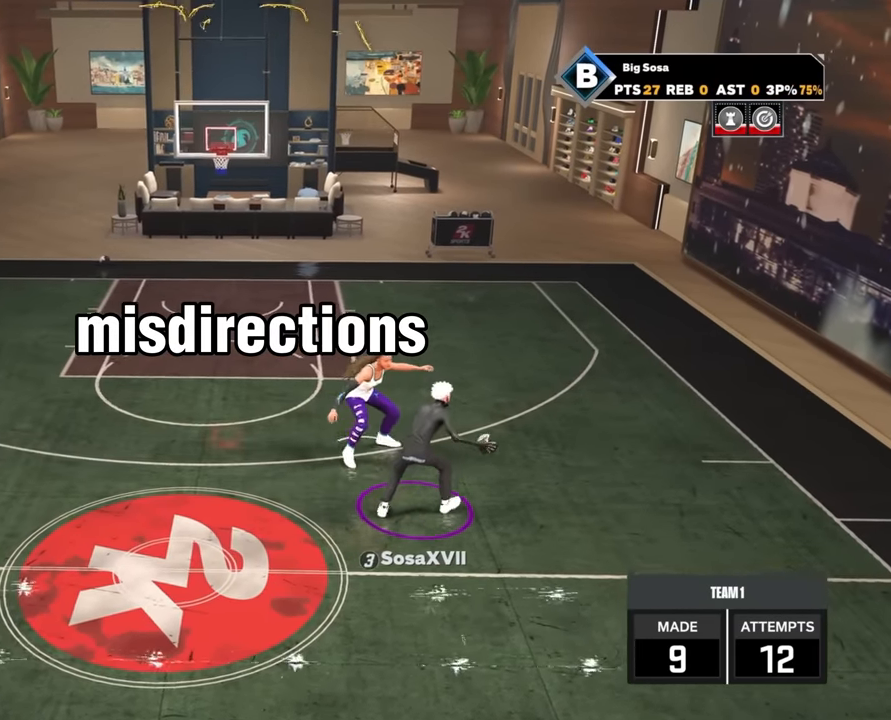
{"buttons": [], "left_stick": "center", "right_stick": "center", "events": [[150, "left_stick", "center"], [383, "R2", "up"]]}
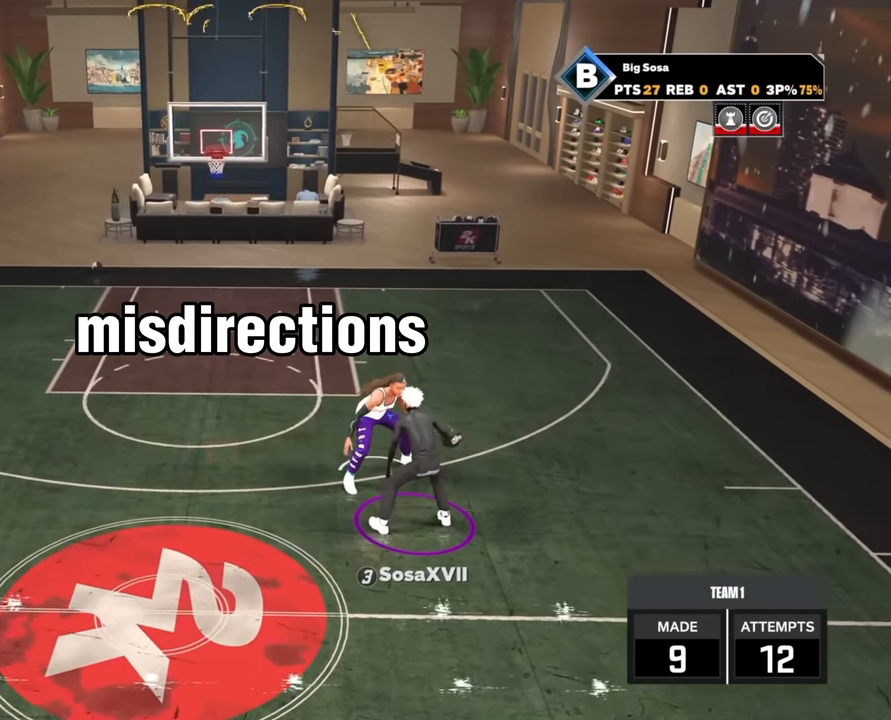
{"buttons": ["R2"], "left_stick": "center", "right_stick": "center", "events": [[267, "R2", "down"], [300, "right_stick", "up-left"], [383, "right_stick", "center"]]}
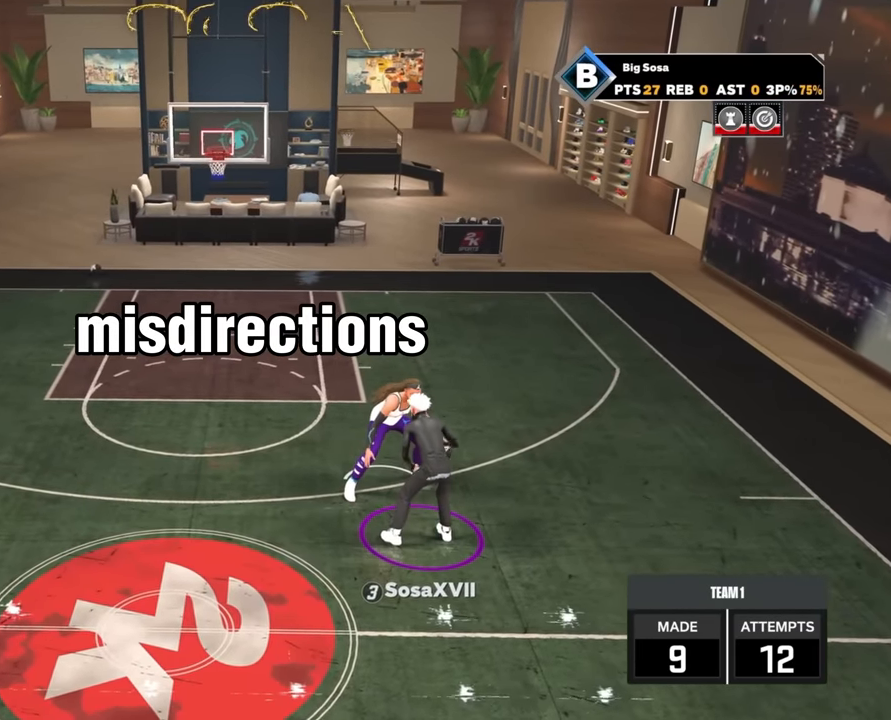
{"buttons": ["R2"], "left_stick": "center", "right_stick": "up-left", "events": [[117, "R2", "up"], [133, "right_stick", "right"], [283, "right_stick", "center"], [400, "R2", "down"], [417, "right_stick", "up-left"]]}
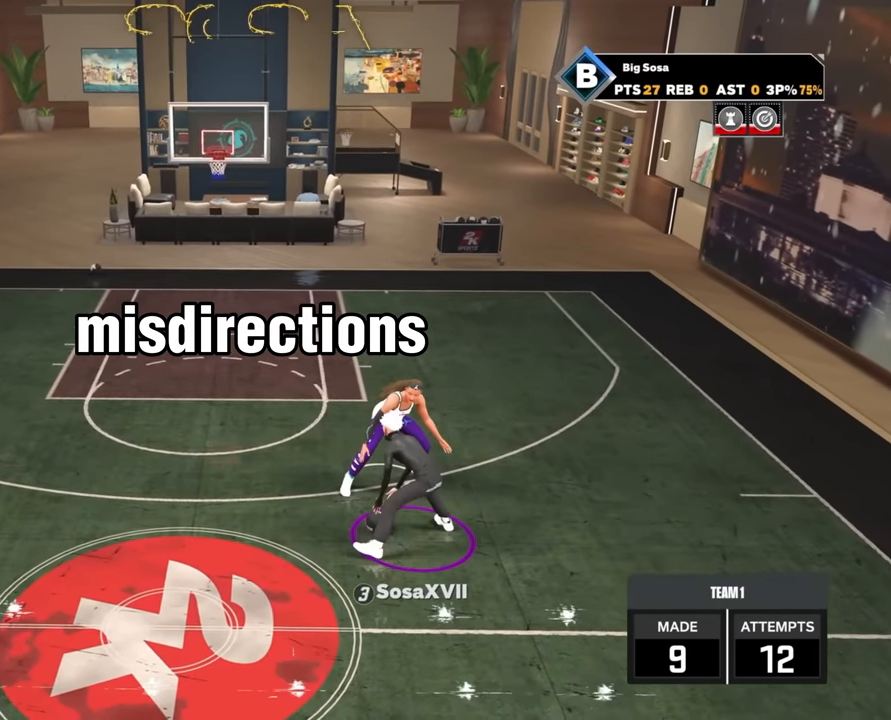
{"buttons": [], "left_stick": "up-right", "right_stick": "center"}
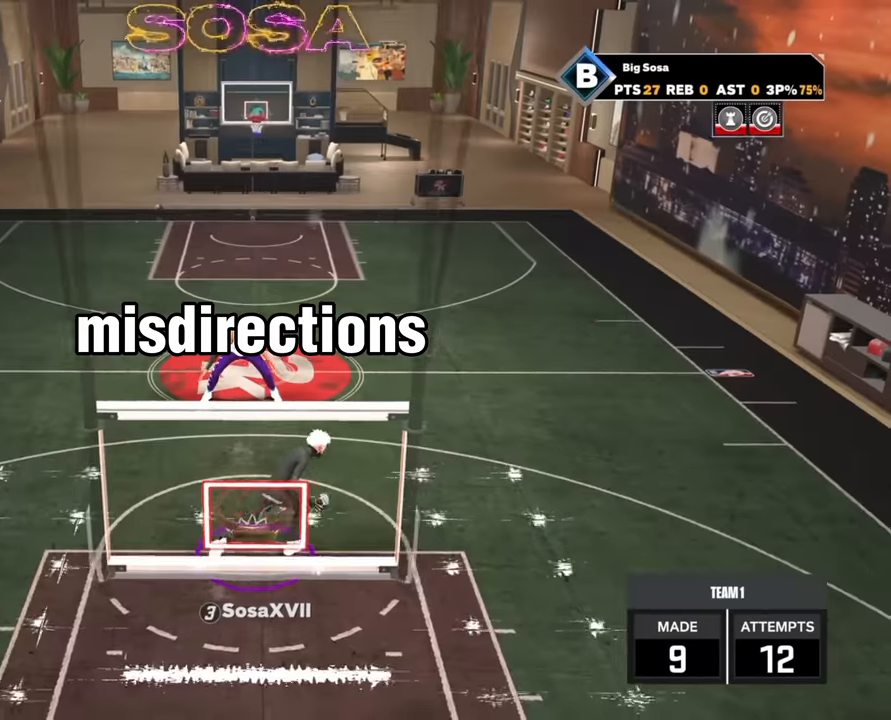
{"buttons": [], "left_stick": "center", "right_stick": "center", "events": [[116, "left_stick", "center"]]}
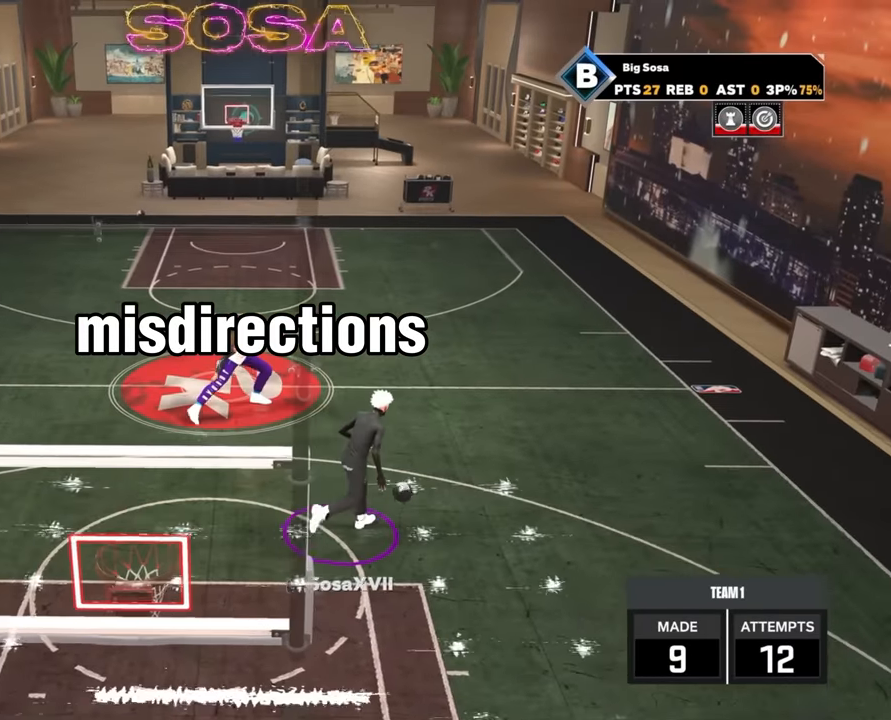
{"buttons": [], "left_stick": "left", "right_stick": "center", "events": [[500, "left_stick", "left"]]}
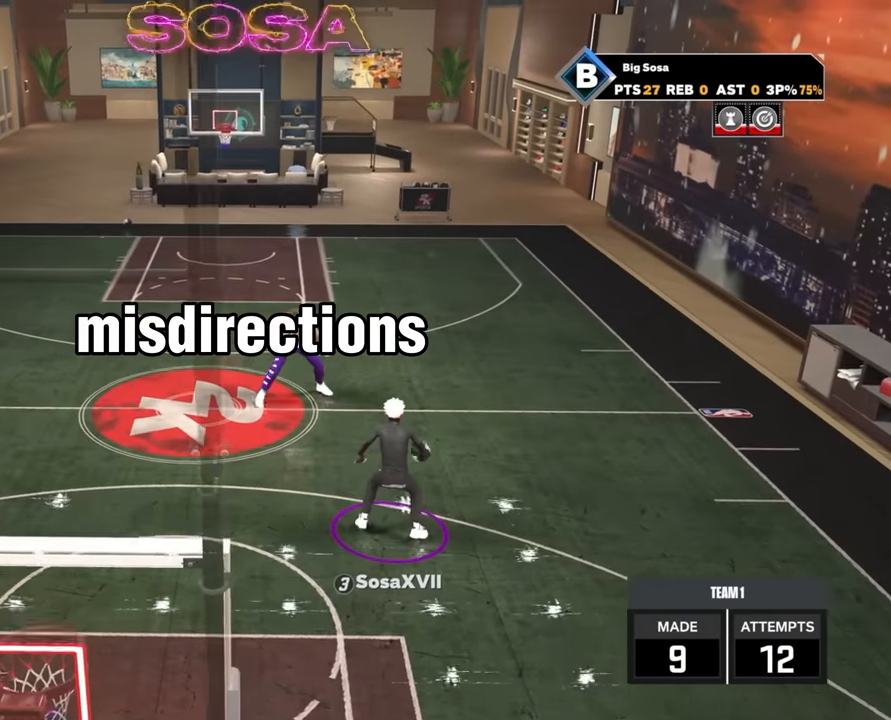
{"buttons": ["R2"], "left_stick": "left", "right_stick": "center", "events": [[50, "R2", "down"]]}
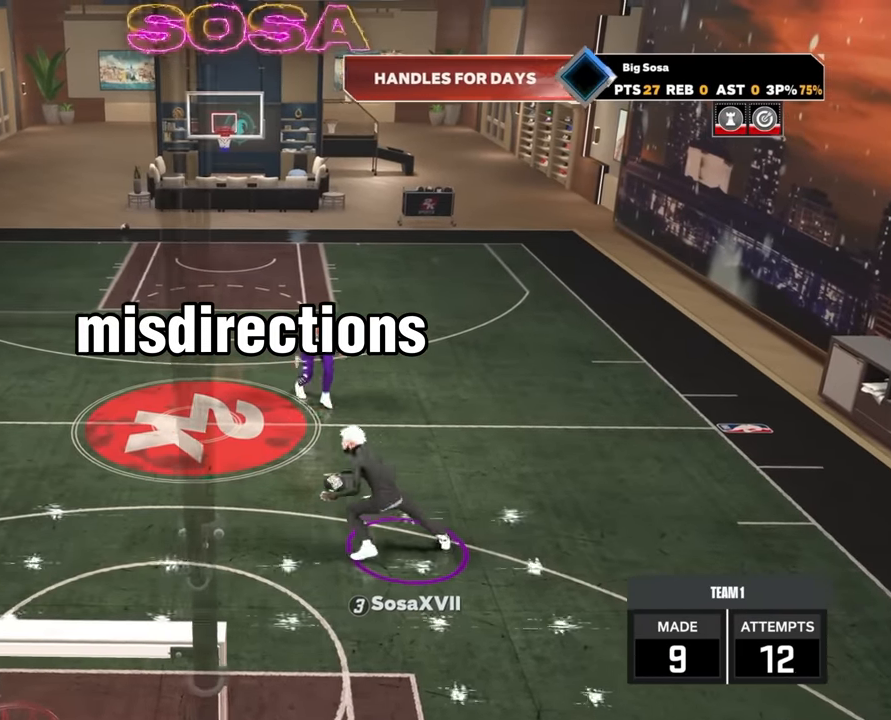
{"buttons": [], "left_stick": "center", "right_stick": "center", "events": [[466, "left_stick", "center"], [483, "R2", "up"]]}
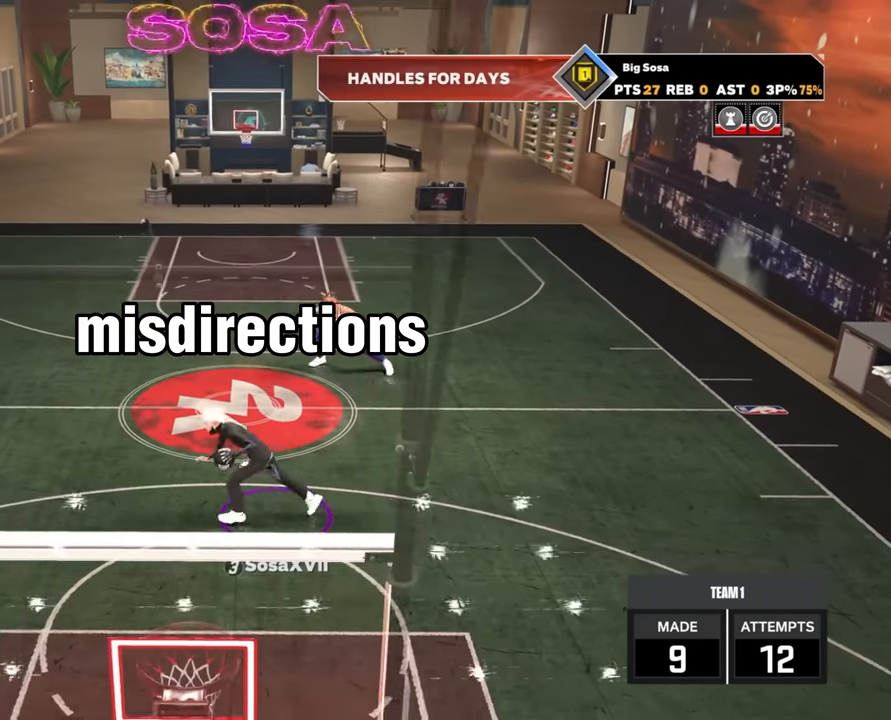
{"buttons": [], "left_stick": "center", "right_stick": "center", "events": []}
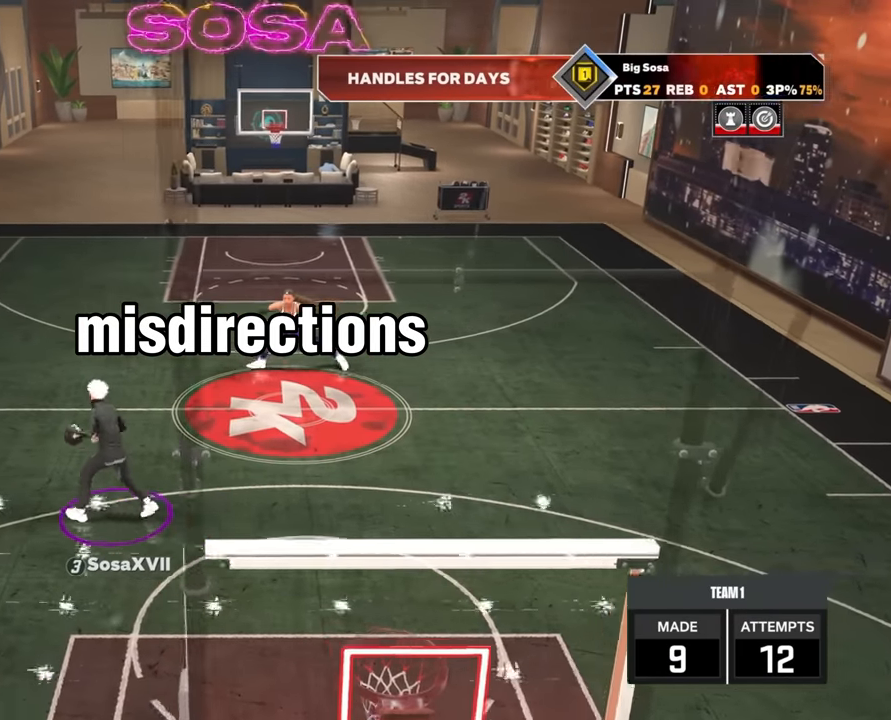
{"buttons": [], "left_stick": "center", "right_stick": "center", "events": []}
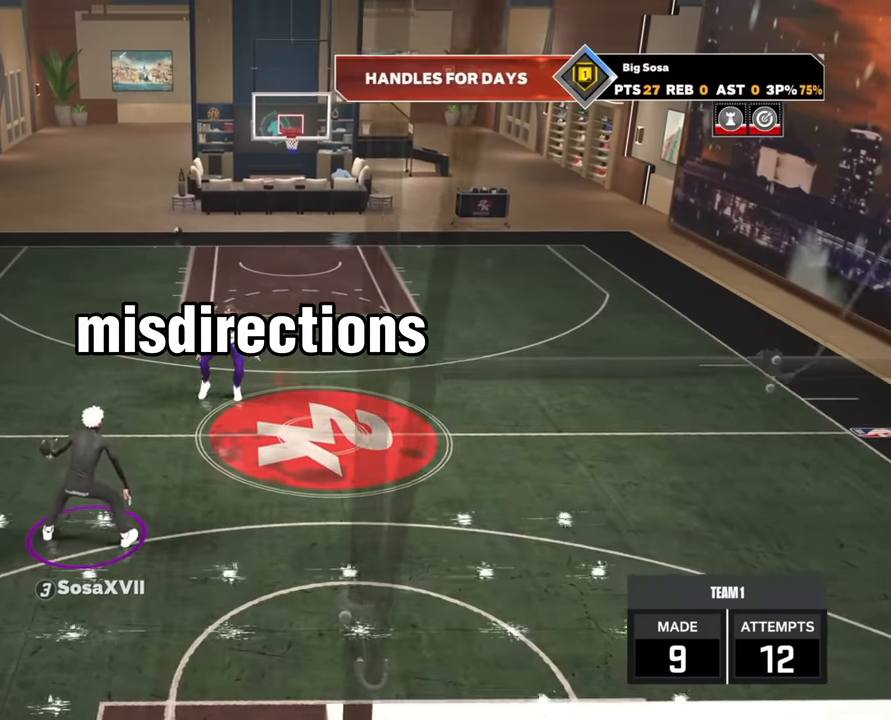
{"buttons": ["R2"], "left_stick": "center", "right_stick": "center", "events": [[450, "R2", "down"]]}
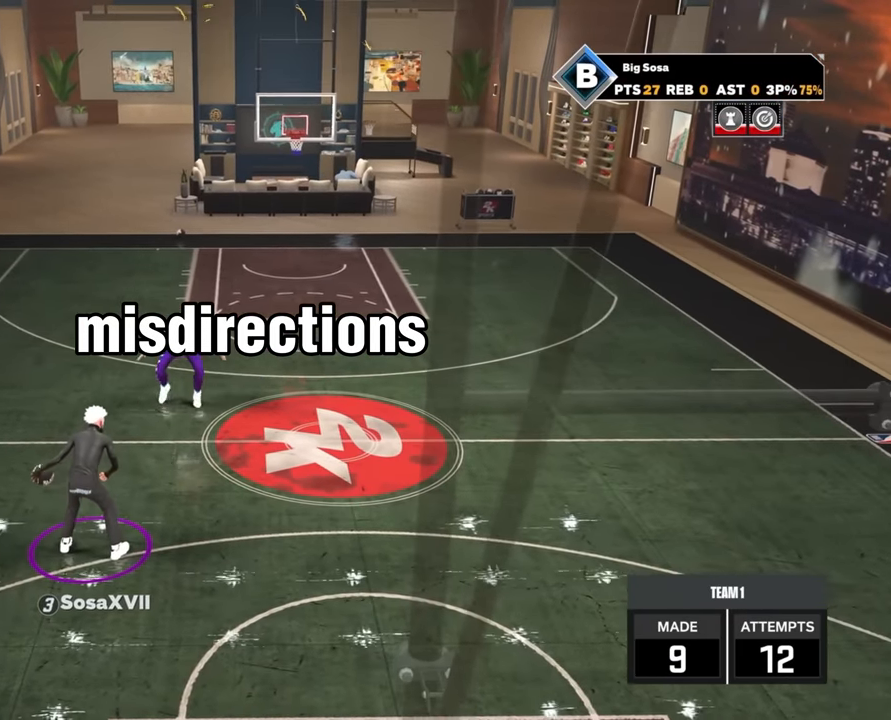
{"buttons": ["R2"], "left_stick": "center", "right_stick": "center", "events": []}
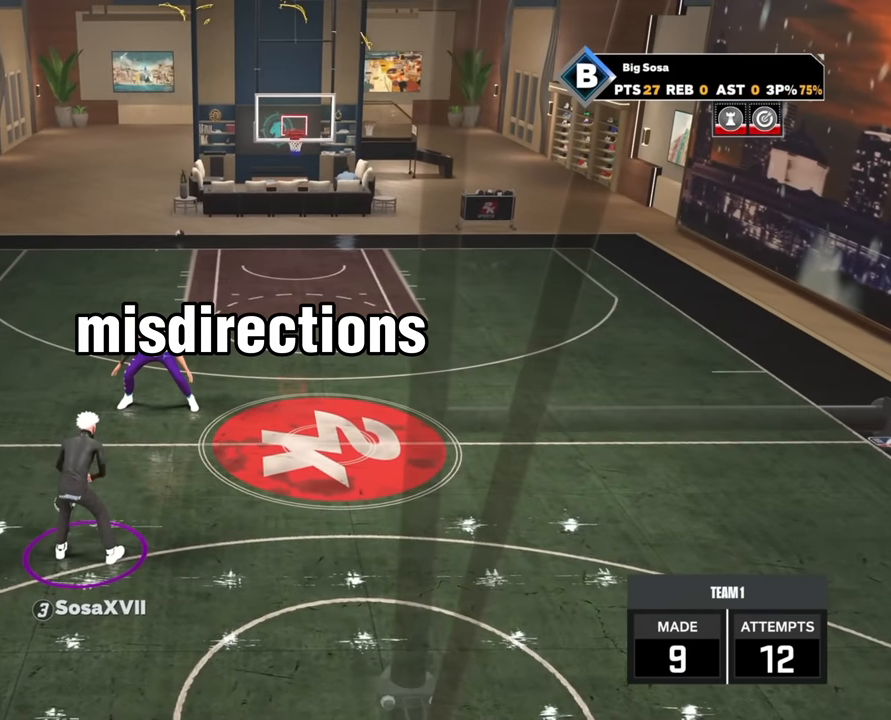
{"buttons": ["R2"], "left_stick": "center", "right_stick": "center", "events": [[150, "left_stick", "up-left"], [300, "left_stick", "center"]]}
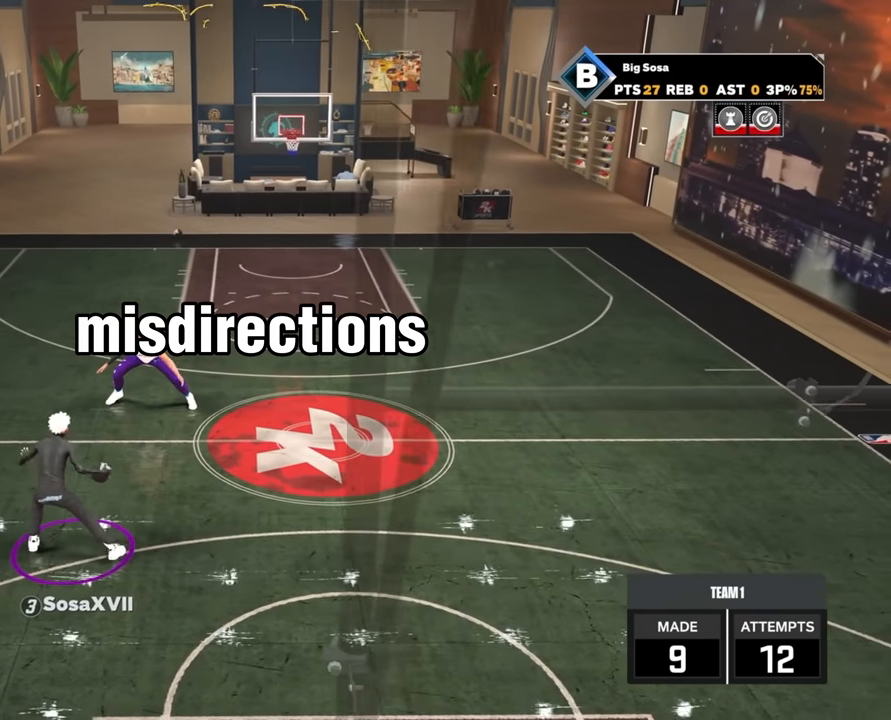
{"buttons": ["R2"], "left_stick": "center", "right_stick": "center", "events": []}
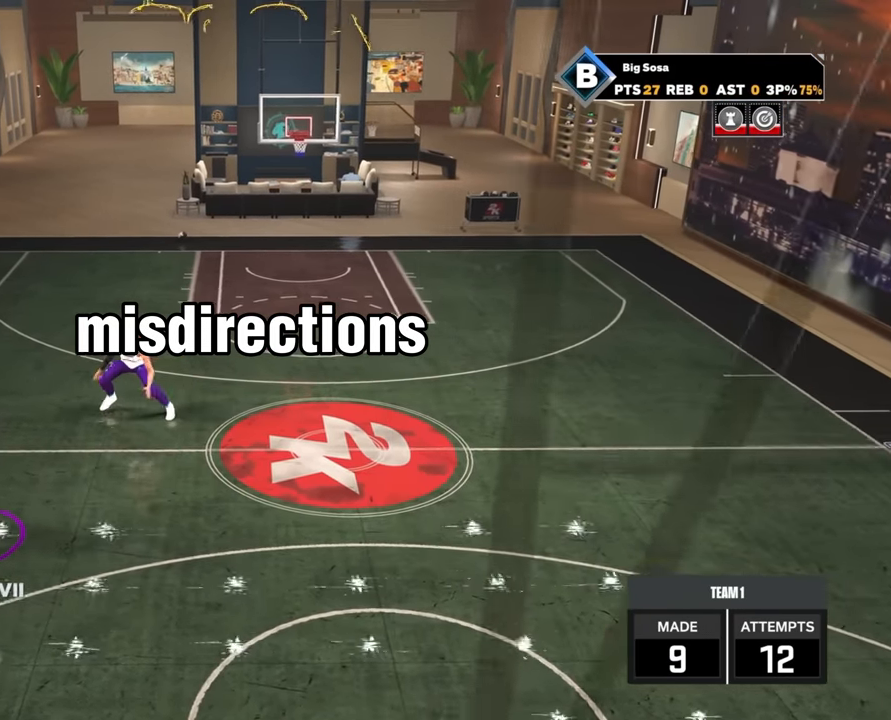
{"buttons": ["R2"], "left_stick": "center", "right_stick": "center", "events": [[200, "right_stick", "up-left"], [266, "right_stick", "center"], [316, "left_stick", "right"], [416, "left_stick", "center"]]}
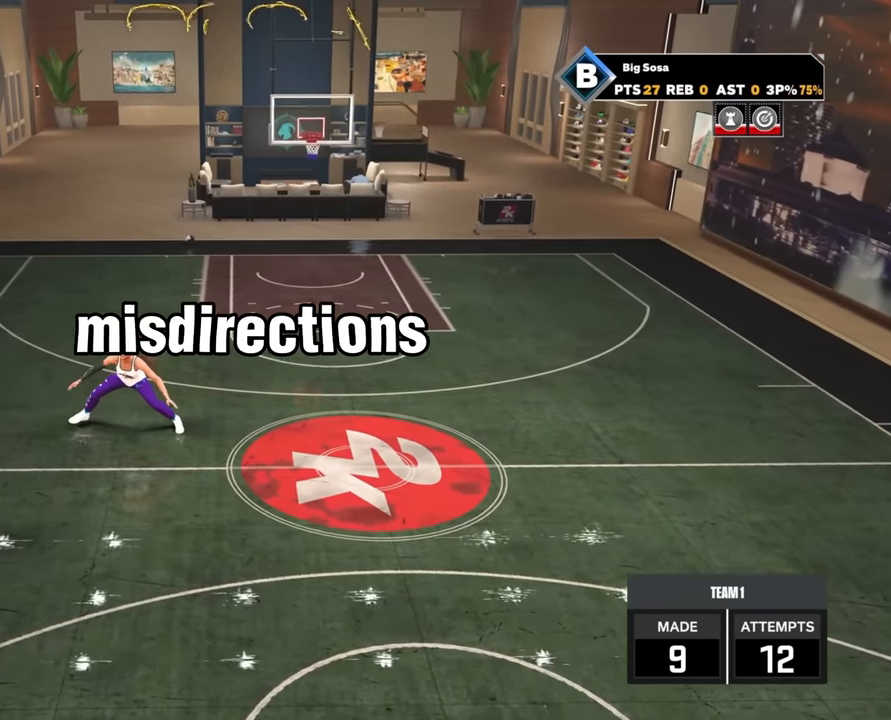
{"buttons": ["R2"], "left_stick": "center", "right_stick": "center", "events": []}
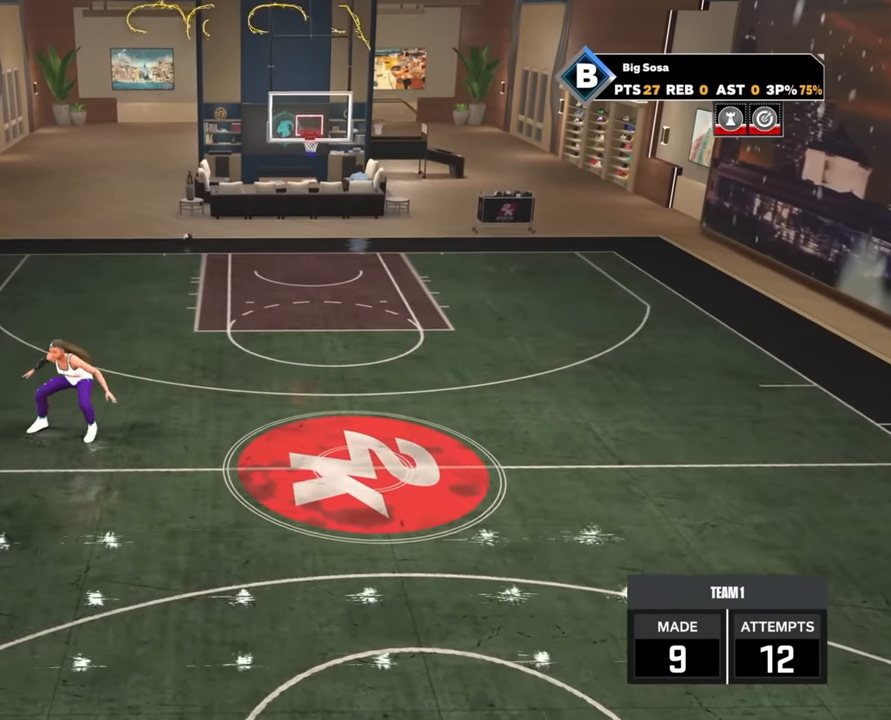
{"buttons": [], "left_stick": "center", "right_stick": "center", "events": [[233, "R2", "up"]]}
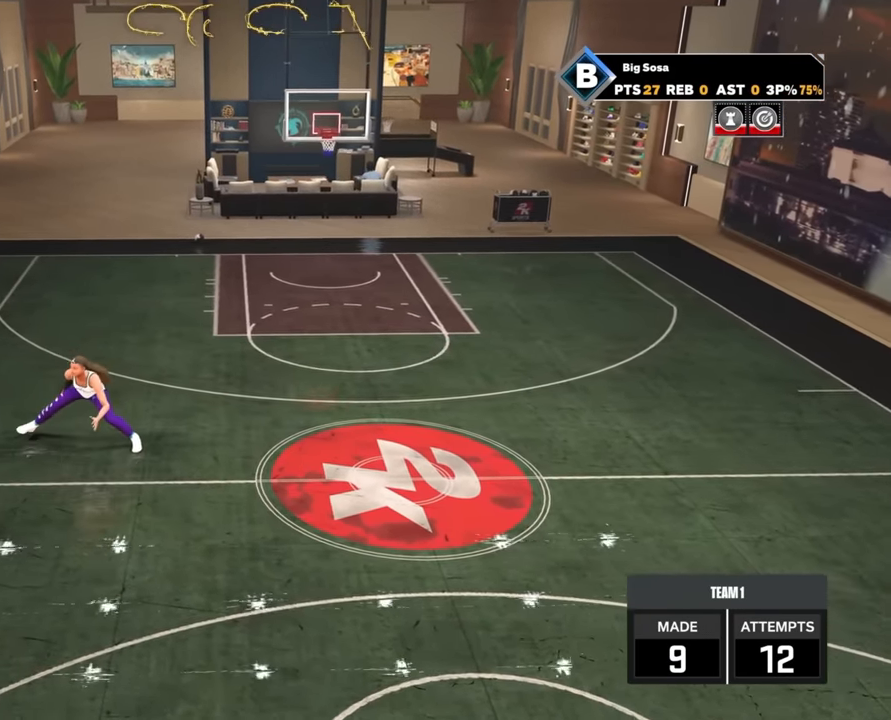
{"buttons": ["R2"], "left_stick": "right", "right_stick": "center", "events": [[50, "R2", "down"], [50, "left_stick", "right"]]}